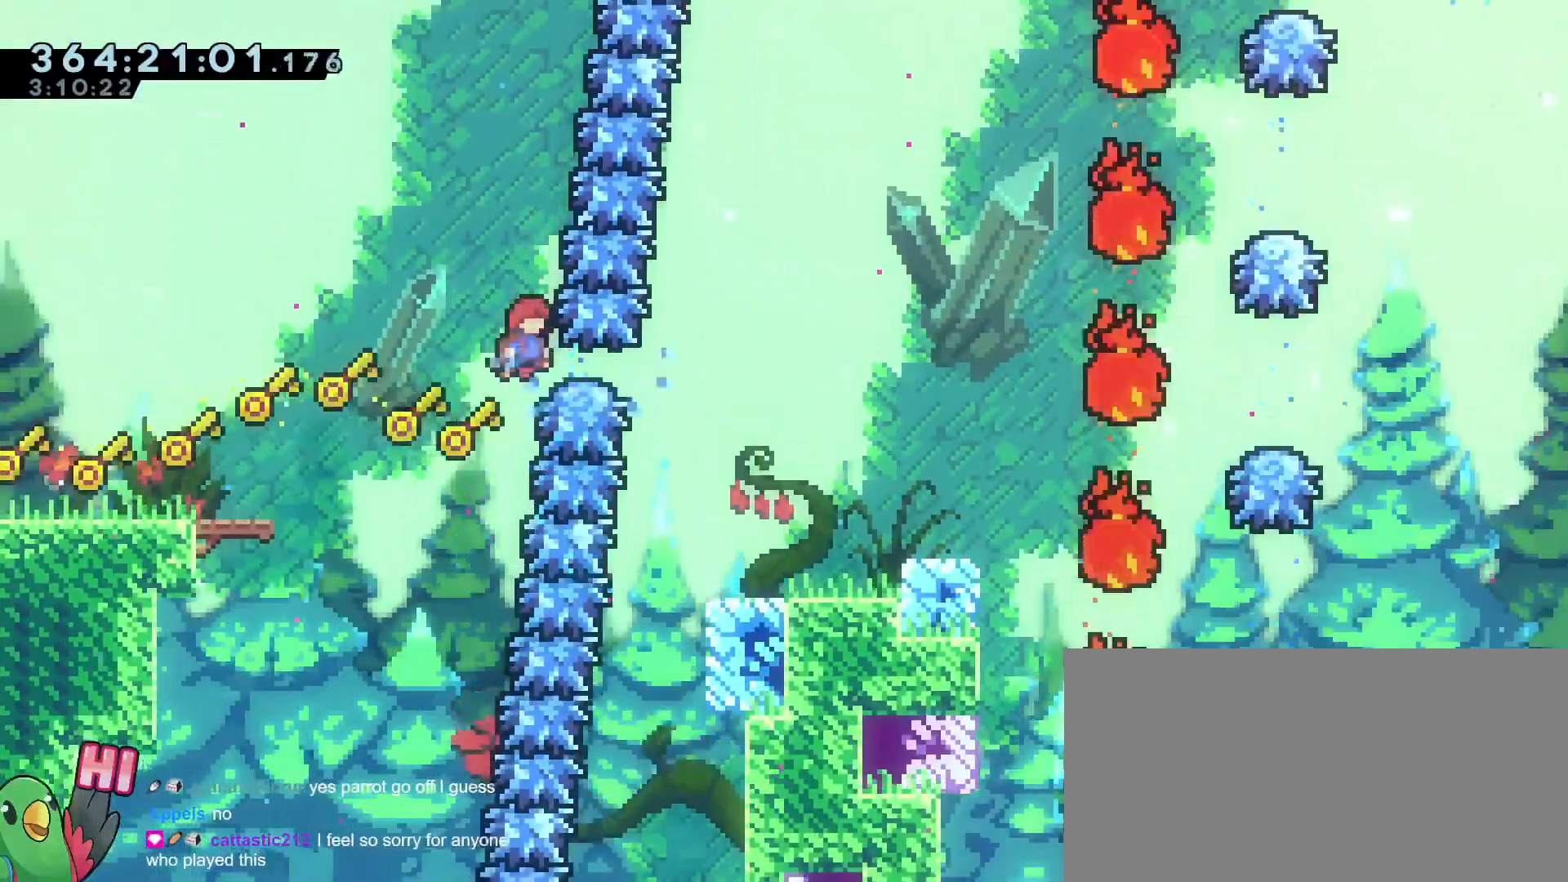
Gameplay with a controller (Nintendo layout); each line is a JSON object with the inputs held at the frame after it. "events" lists button and stick changes between this image and that frame as [ms after this image, input, new state], when the widget could be followed in between. Not read: DPAD_DOWN DPAD_LEFT DPAD_RIGHT DPAD_UP HOME L2 L3 R3.
{"buttons": ["B", "R1"], "left_stick": "center", "right_stick": "center", "events": []}
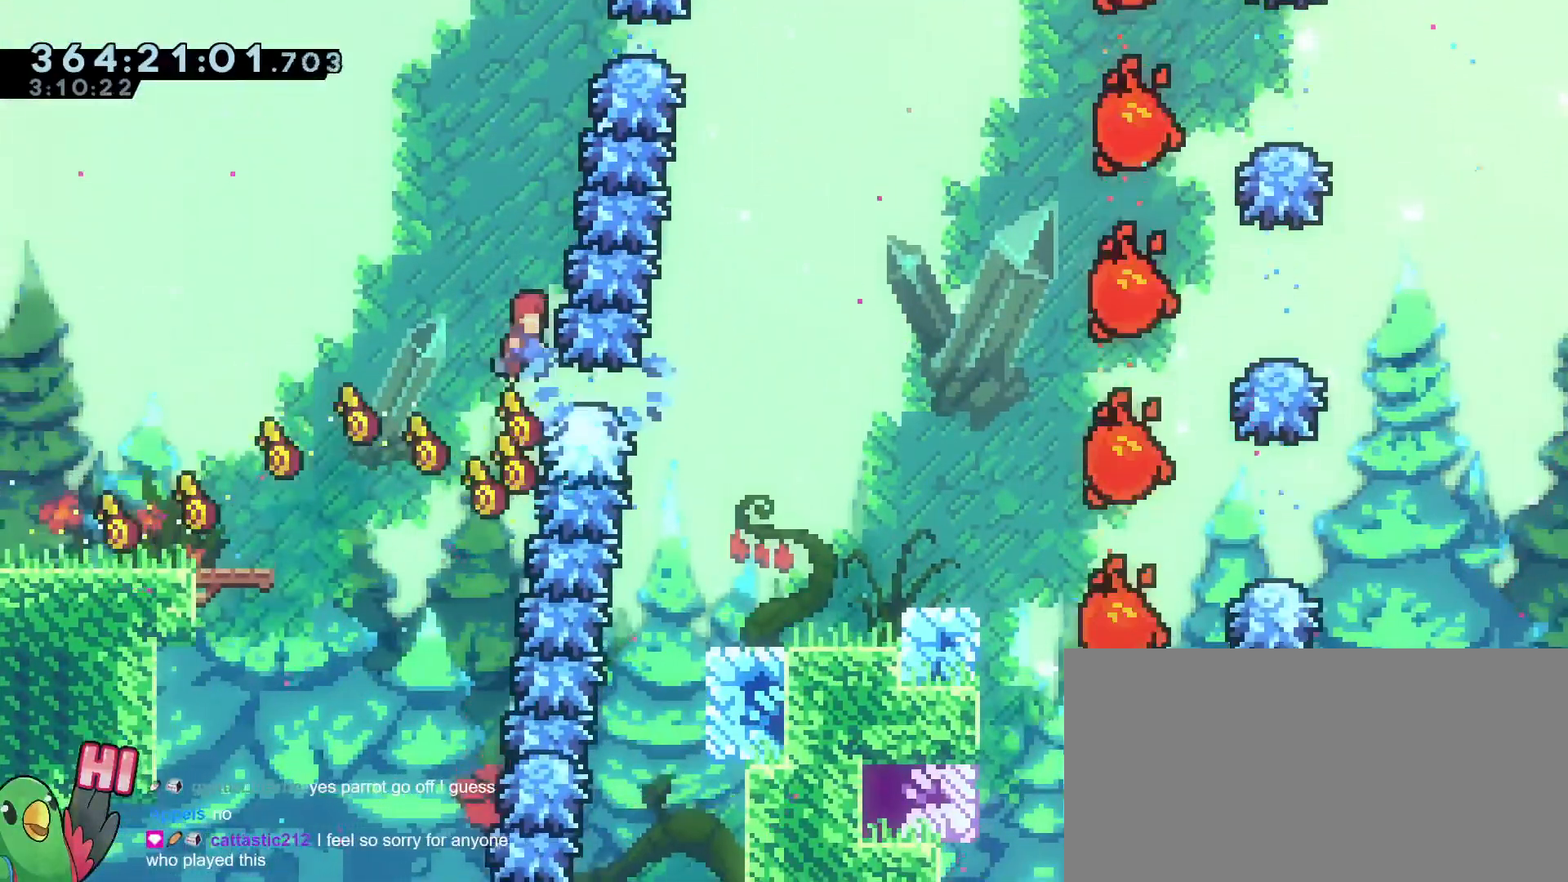
{"buttons": ["B", "R1"], "left_stick": "center", "right_stick": "center", "events": []}
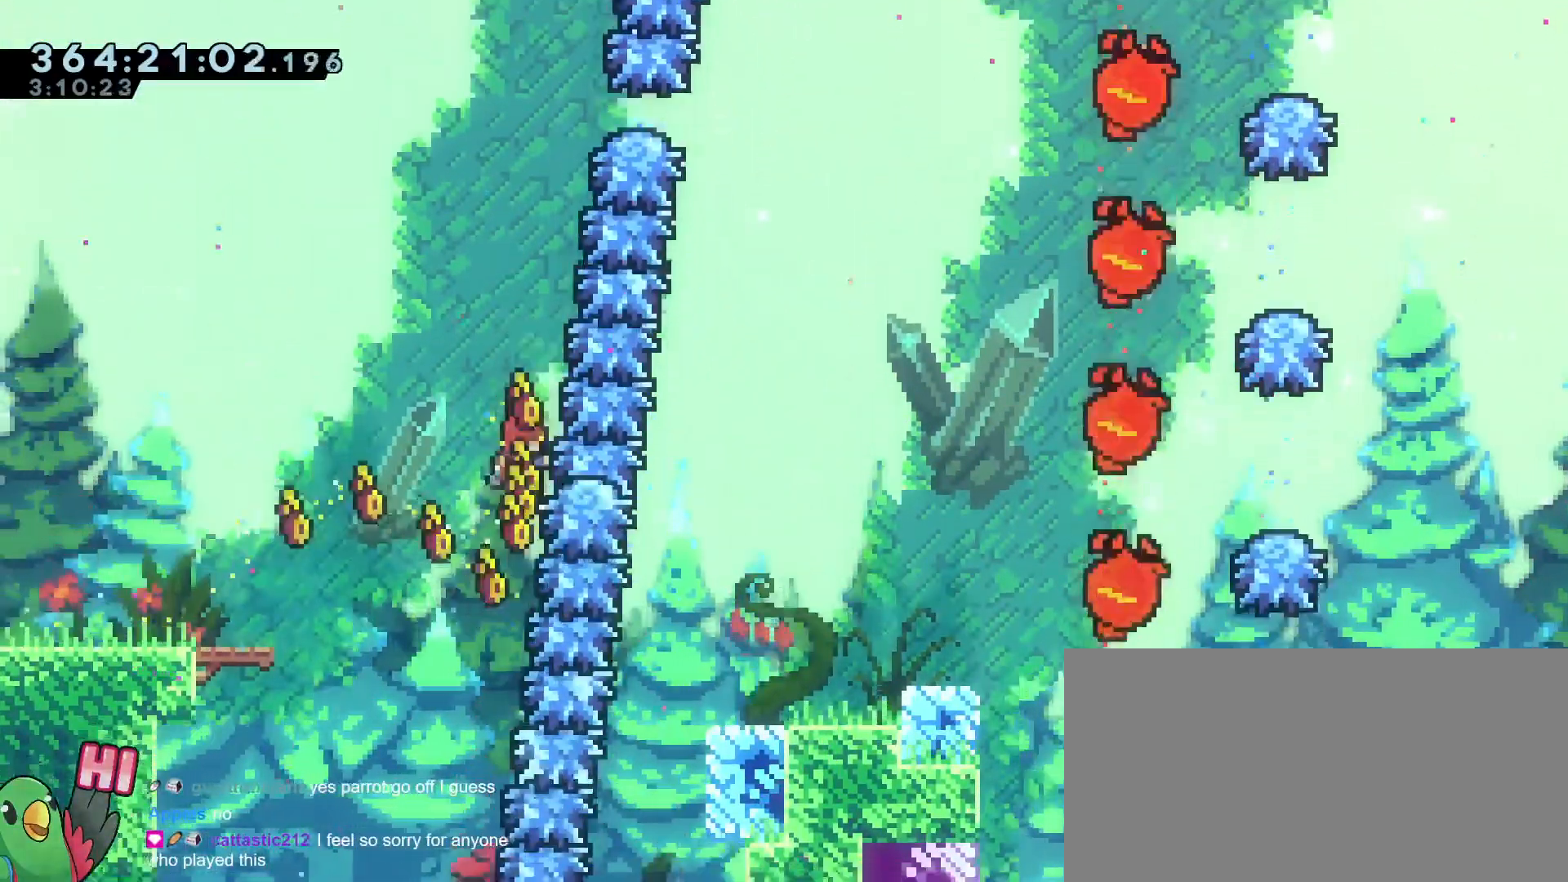
{"buttons": ["B", "R1"], "left_stick": "center", "right_stick": "center", "events": []}
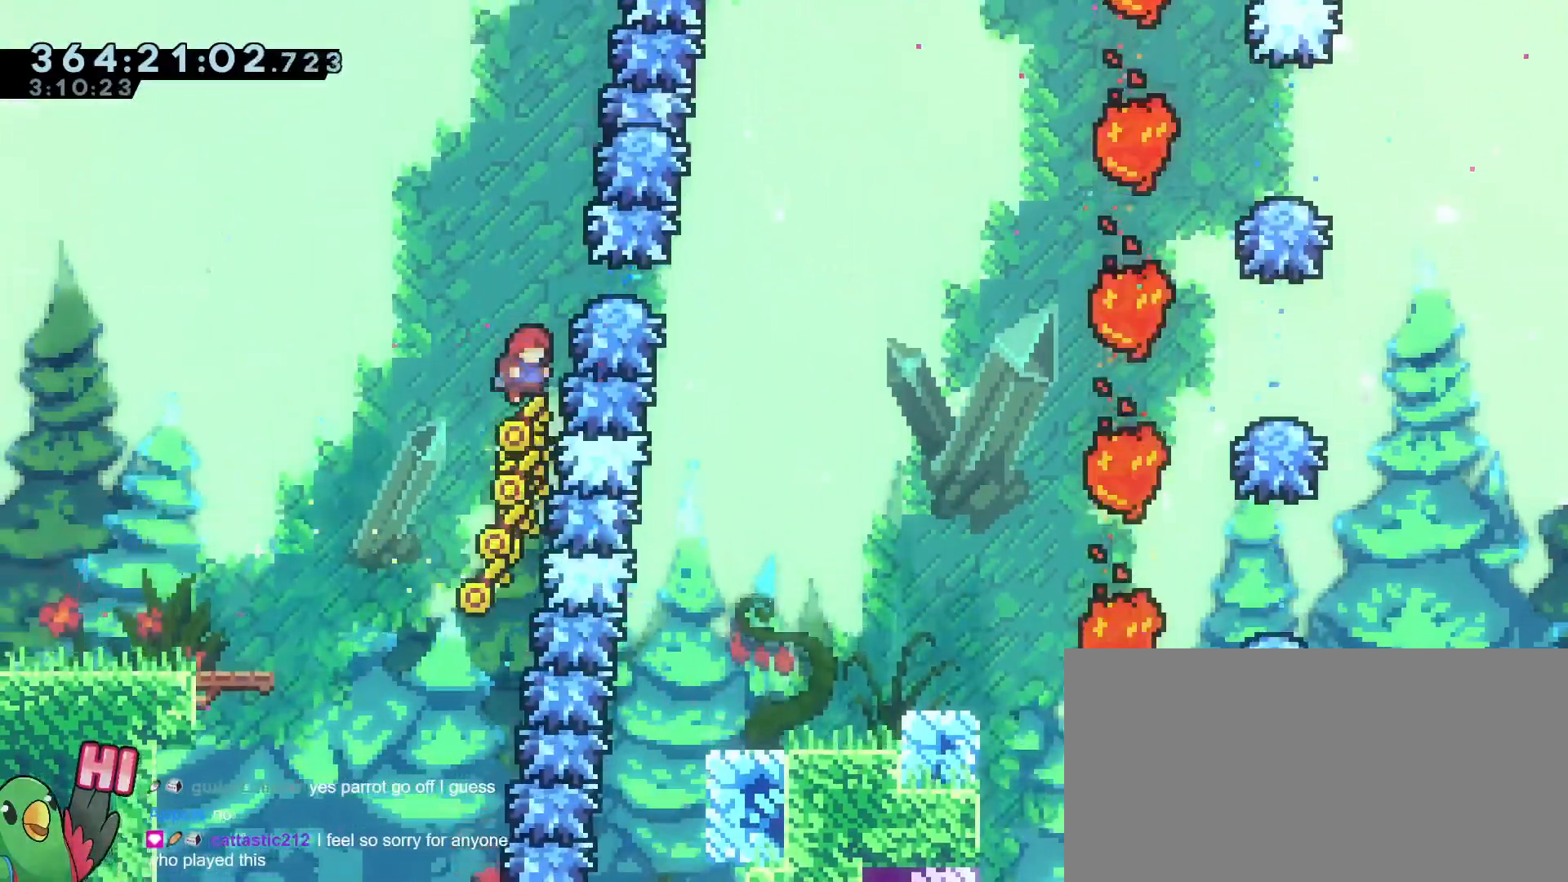
{"buttons": ["B", "Y", "R1"], "left_stick": "right", "right_stick": "center", "events": [[333, "left_stick", "right"], [383, "Y", "down"]]}
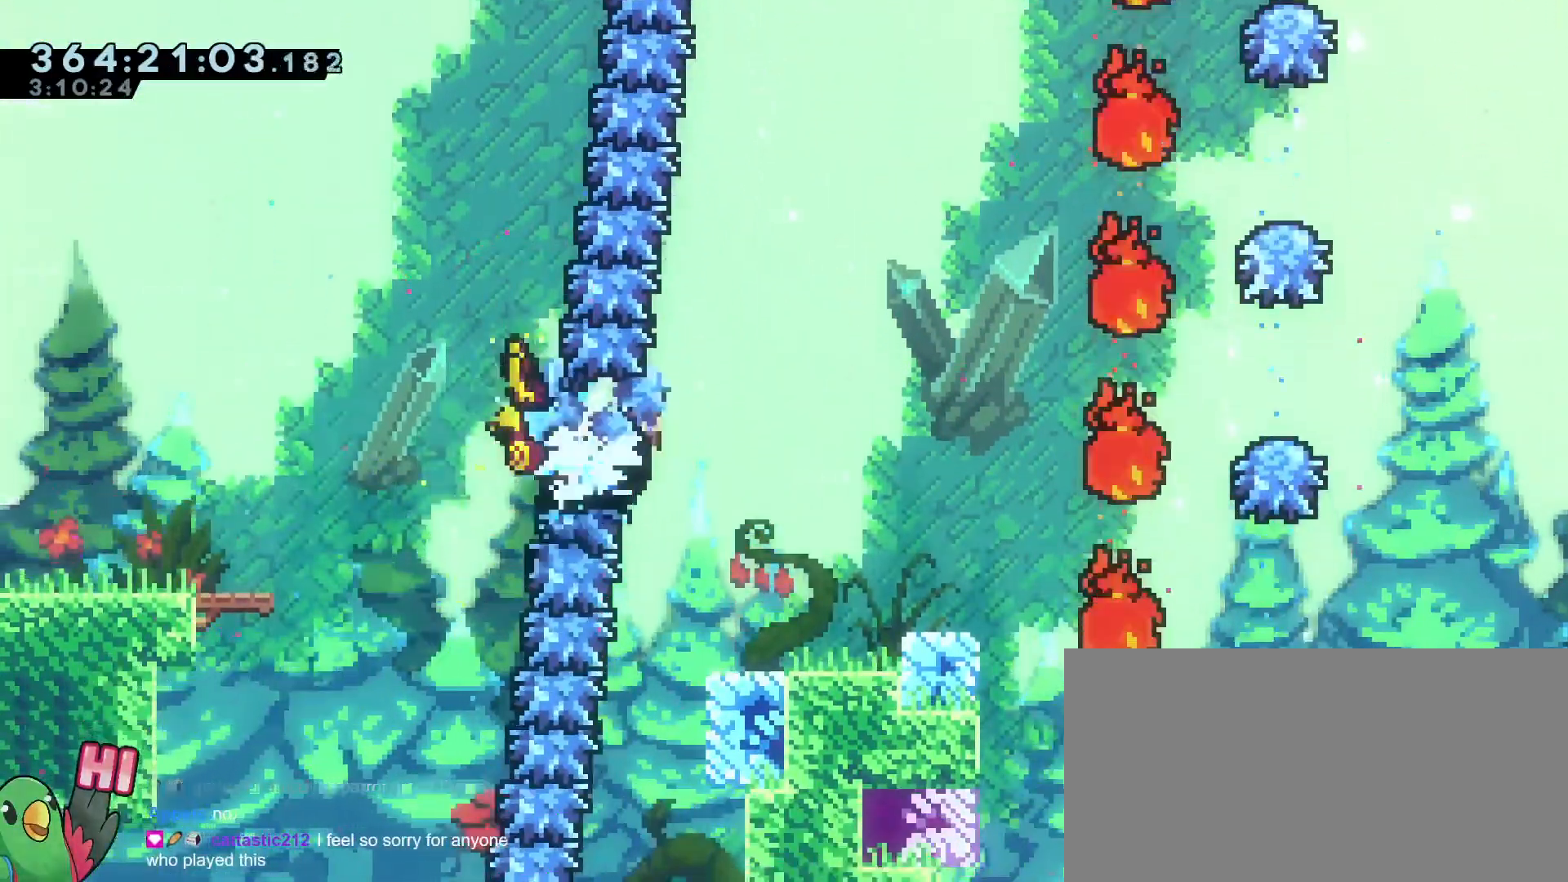
{"buttons": ["B", "R1"], "left_stick": "up-left", "right_stick": "center", "events": [[17, "Y", "up"], [334, "left_stick", "center"], [384, "left_stick", "up-left"]]}